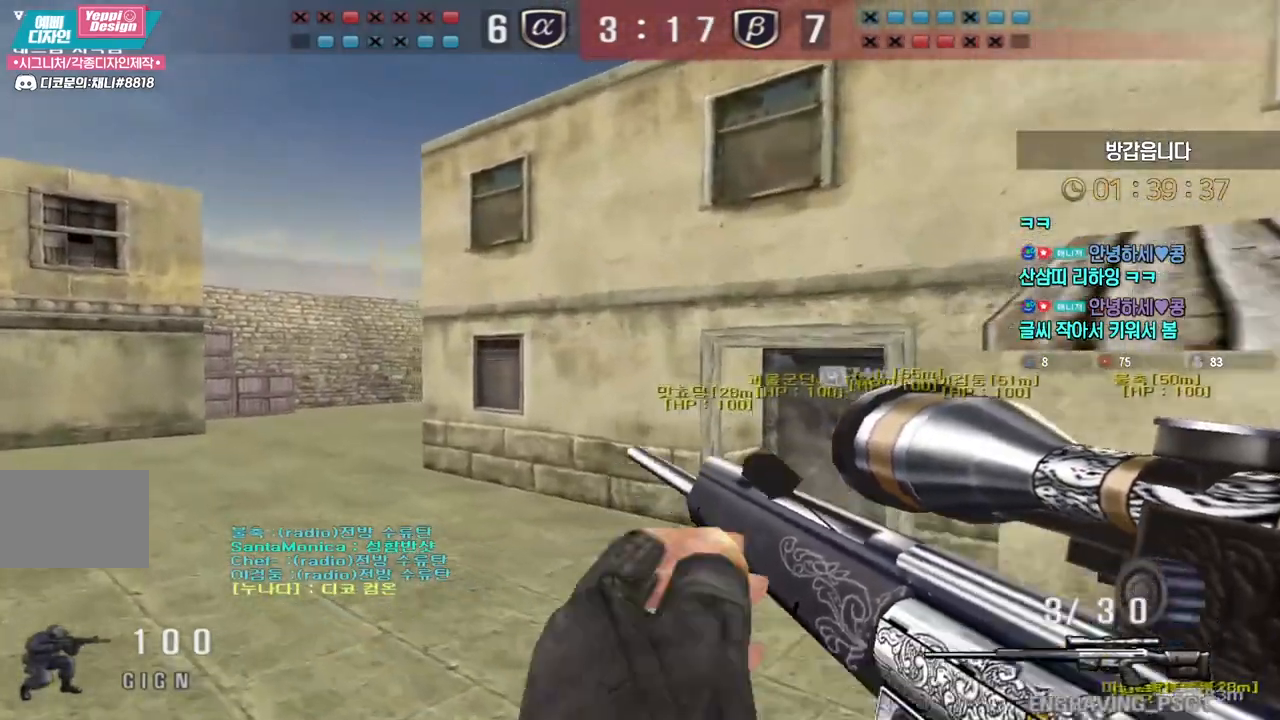
Gameplay with keyboard; each line is a JSON object with the keys held at the frame after it. "events" lists presses ("down") and releases ("up") of "a", "ctrl", "d", "e", "f", "q", "r", "s", "shift", "space", "tab" and "w" between this image and that frame as [ms after this image, input, new state], when the widget could be followed in between. No other keys are recorded. Mouse input is not recorded.
{"keys": ["a", "w"], "events": [[350, "ctrl", "down"], [383, "a", "up"], [383, "space", "down"], [383, "w", "up"], [417, "ctrl", "up"], [433, "space", "up"], [467, "a", "down"], [467, "w", "down"]]}
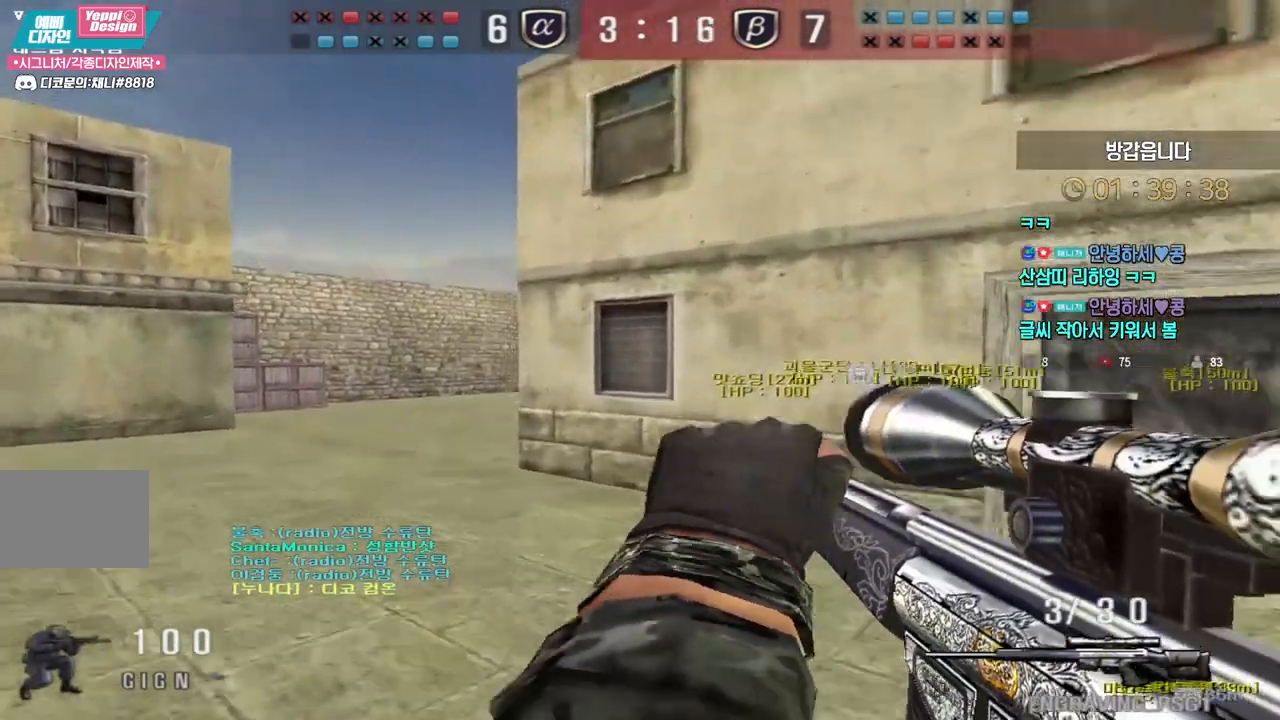
{"keys": ["a", "w"], "events": []}
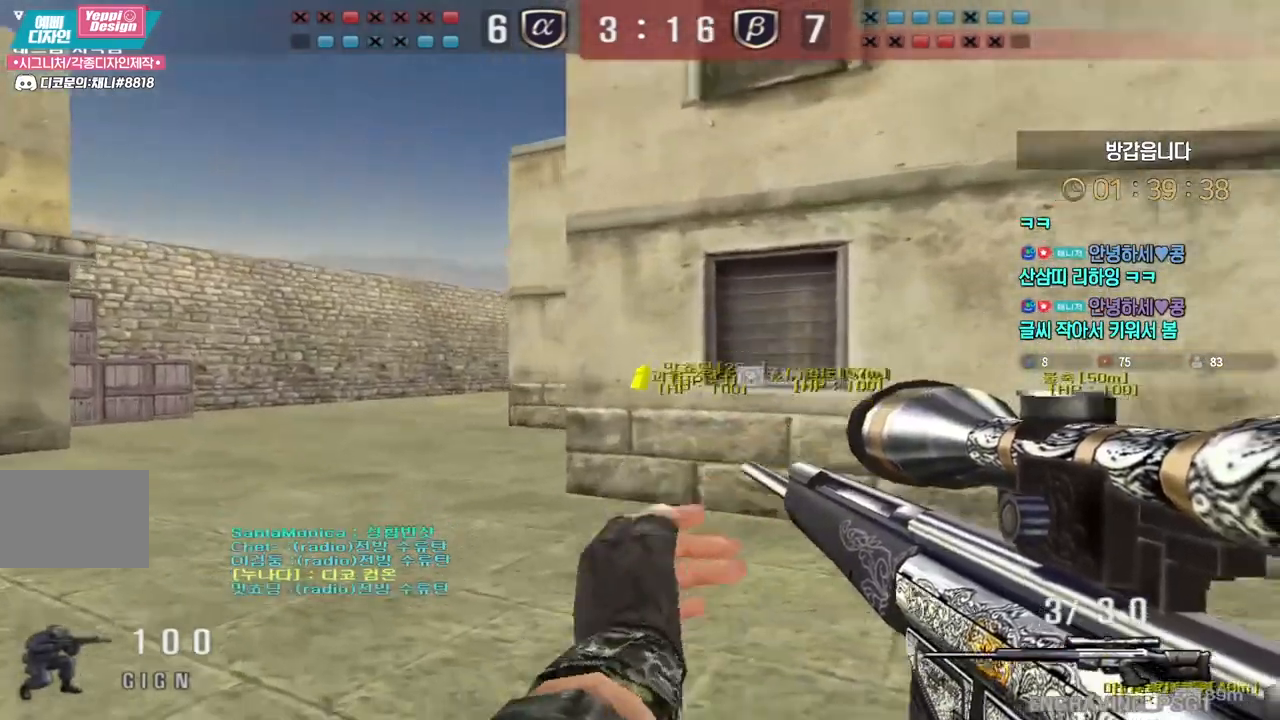
{"keys": [], "events": [[83, "ctrl", "down"], [117, "a", "up"], [117, "w", "up"], [133, "space", "down"], [150, "ctrl", "up"], [200, "space", "up"]]}
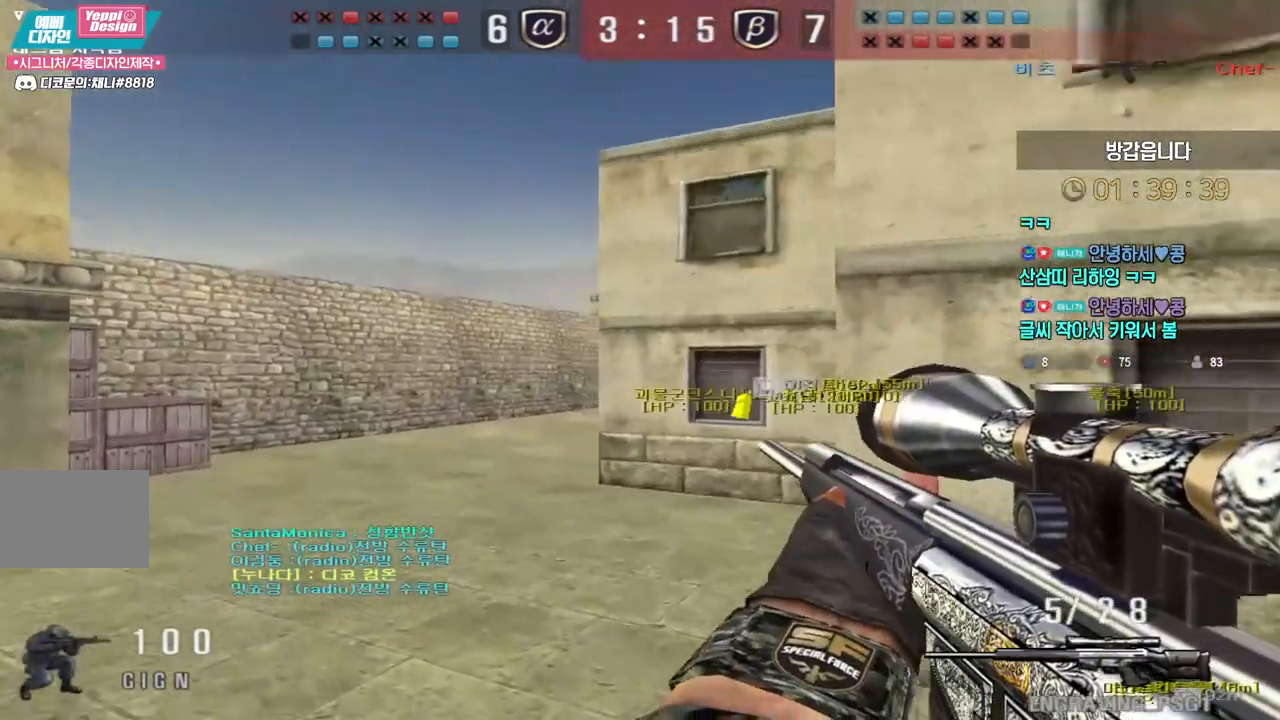
{"keys": ["a", "w"], "events": [[267, "a", "down"], [367, "w", "down"]]}
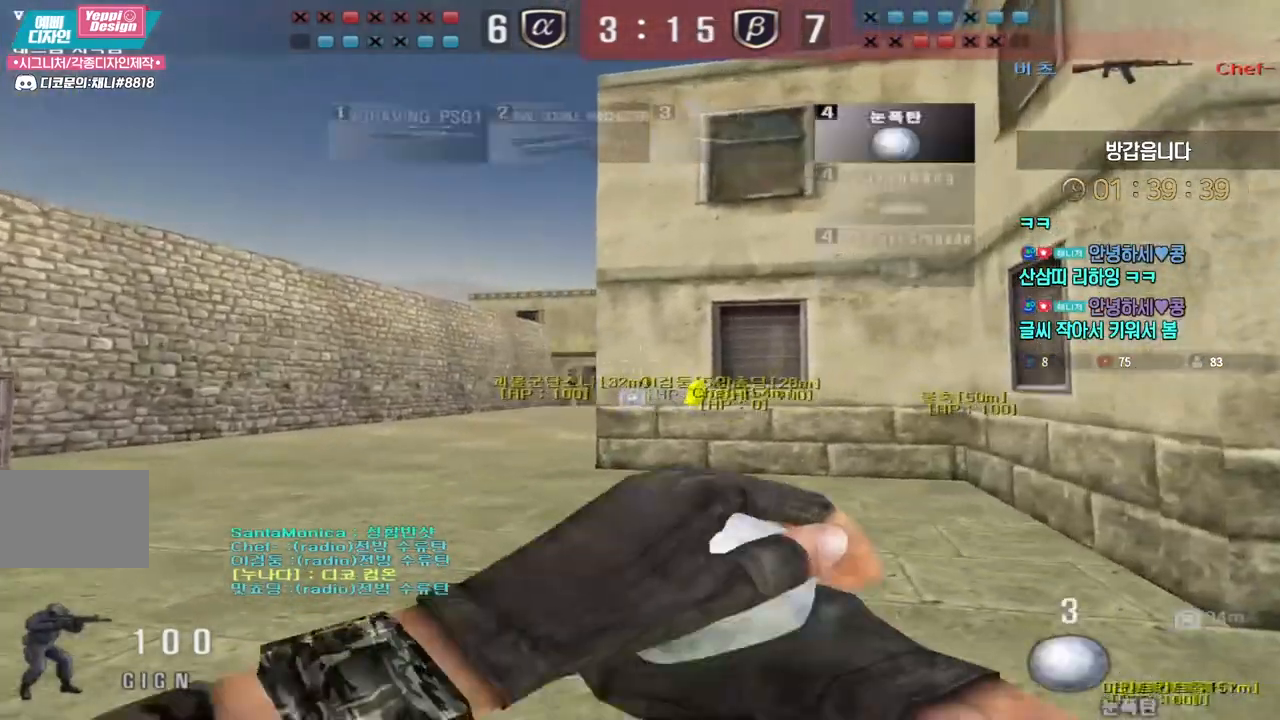
{"keys": ["a", "w"], "events": []}
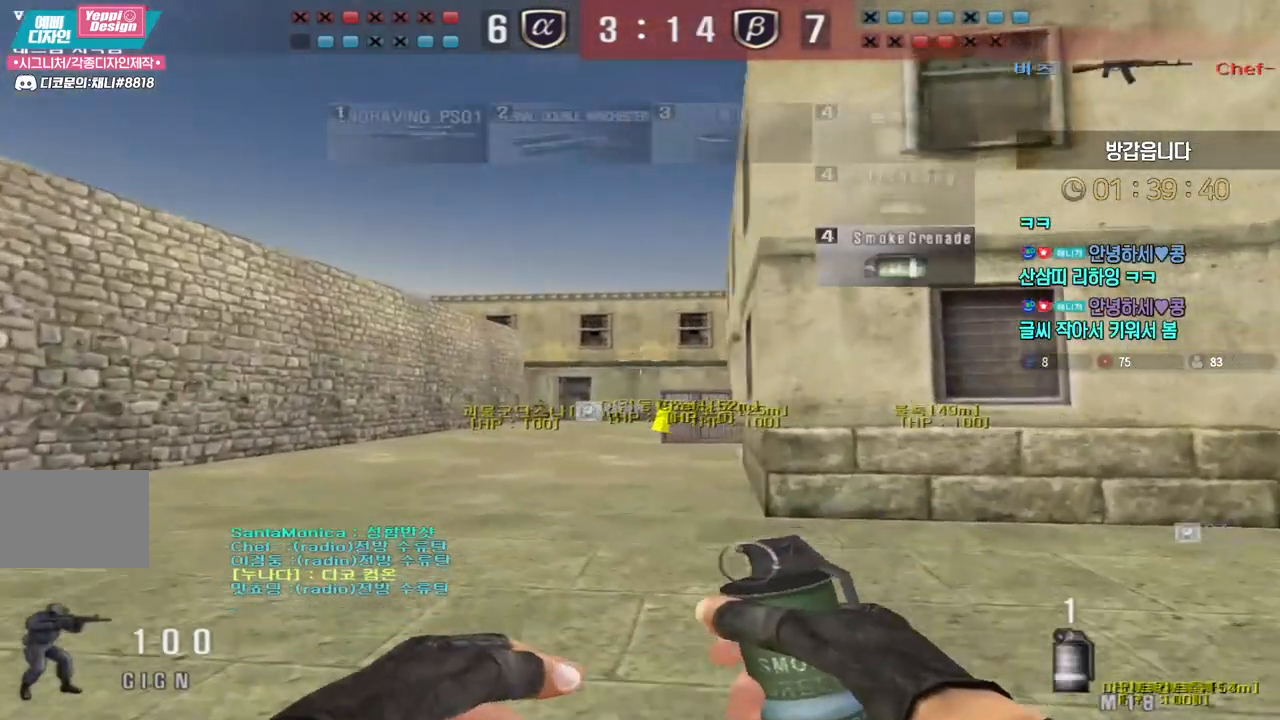
{"keys": ["a", "w"], "events": []}
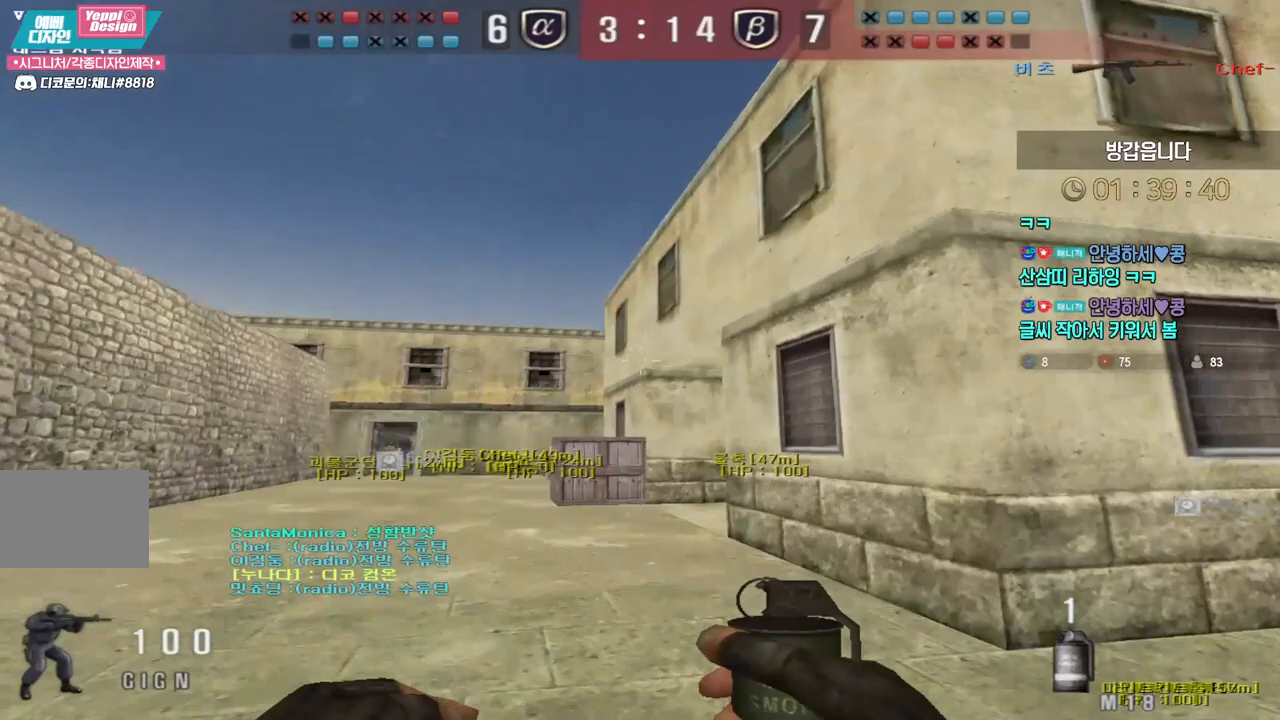
{"keys": ["w"], "events": [[483, "a", "up"]]}
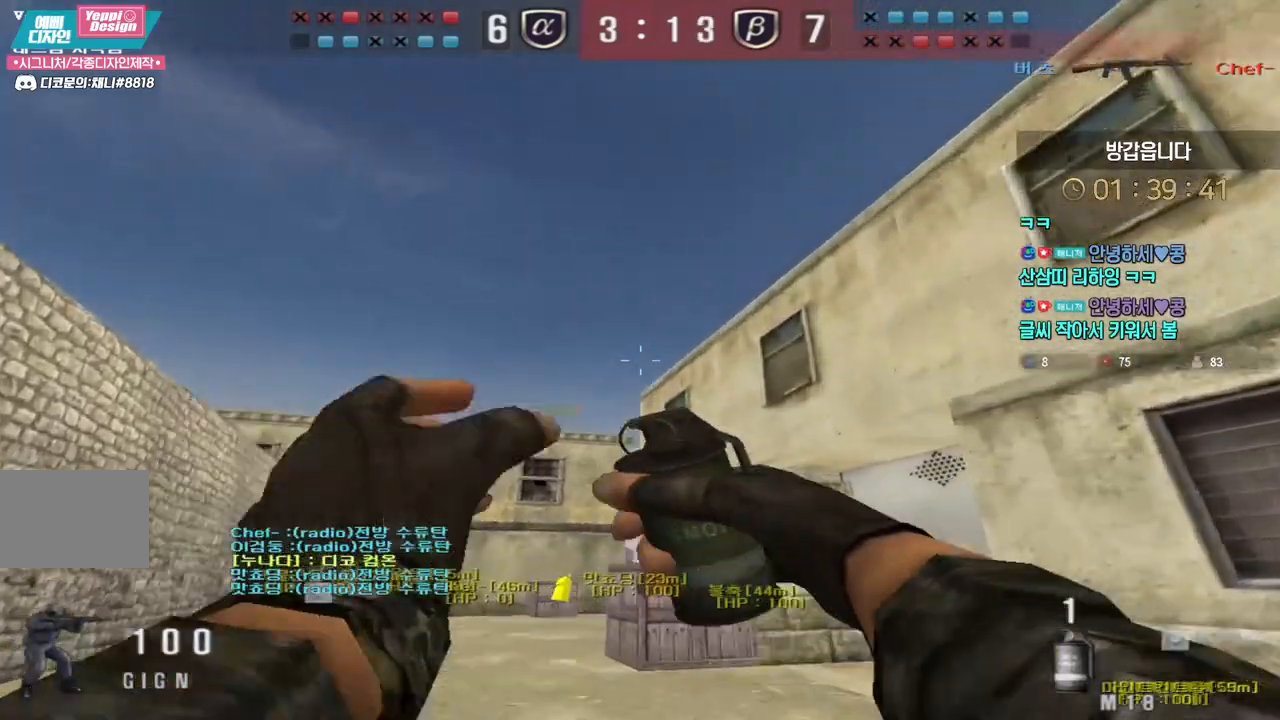
{"keys": ["w"], "events": [[417, "space", "down"], [467, "space", "up"]]}
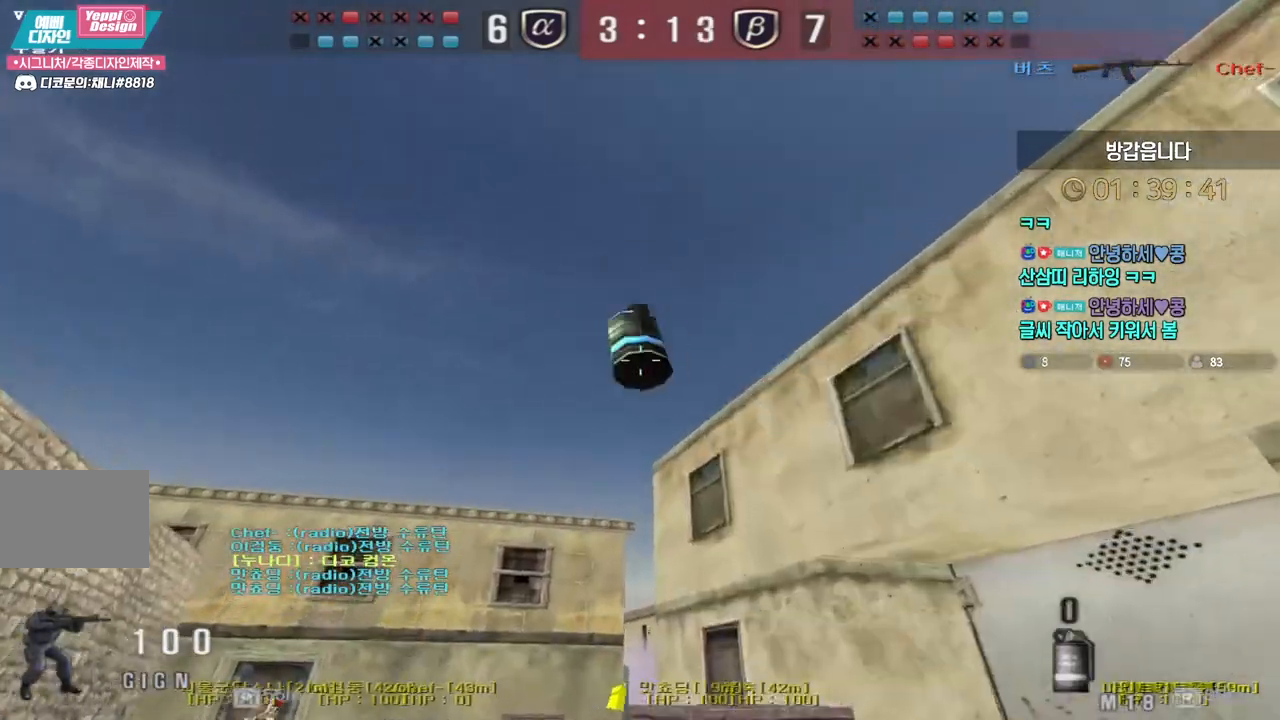
{"keys": ["a", "w"], "events": [[17, "d", "down"], [417, "a", "down"], [433, "d", "up"]]}
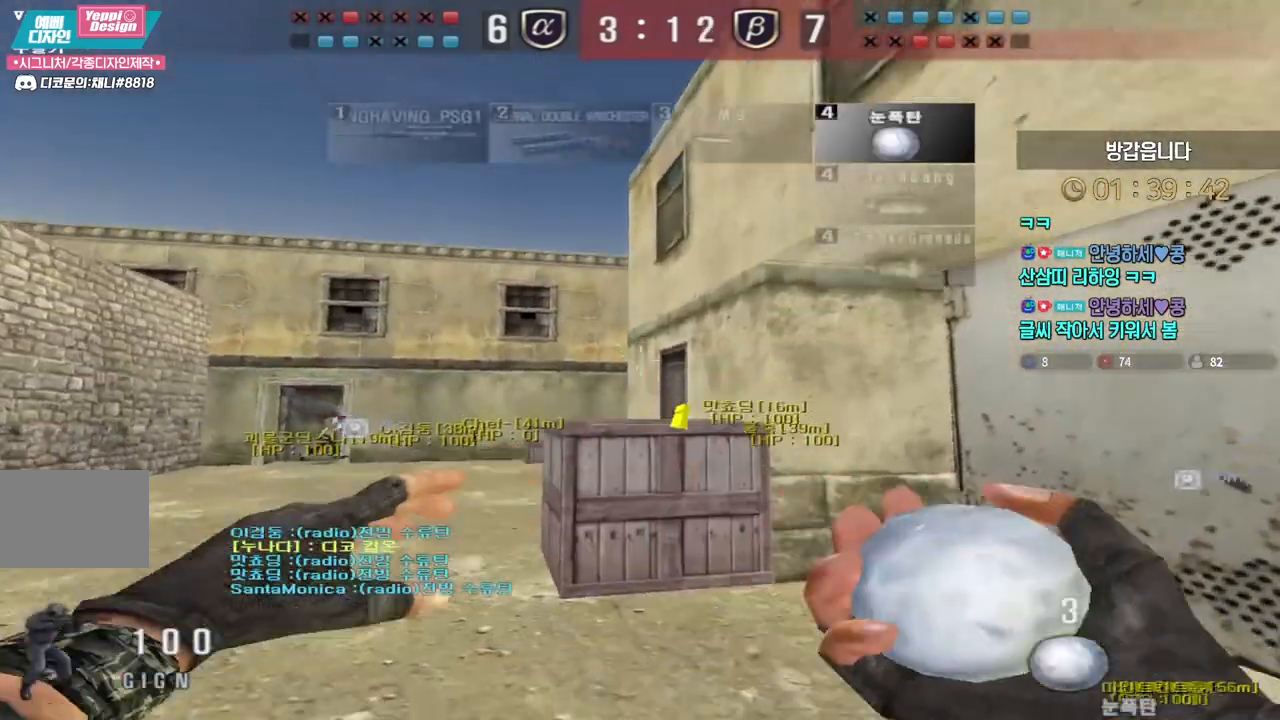
{"keys": ["a", "w"], "events": []}
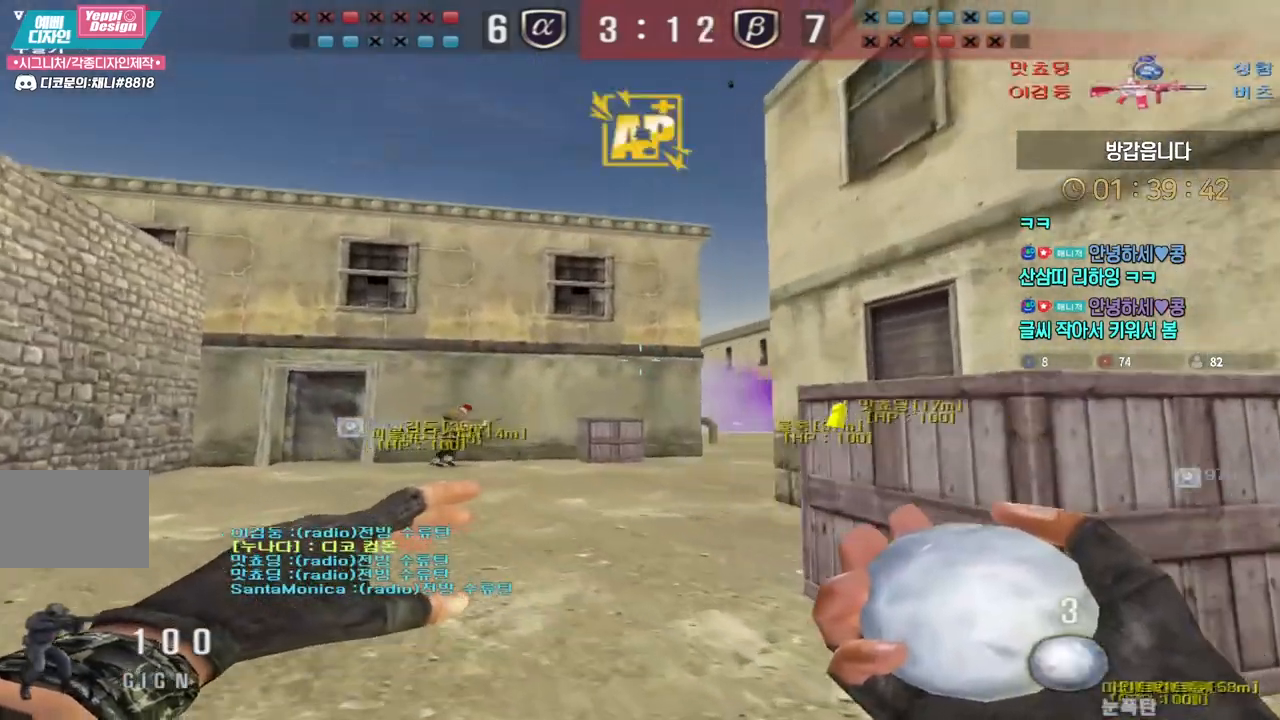
{"keys": ["a", "w"], "events": []}
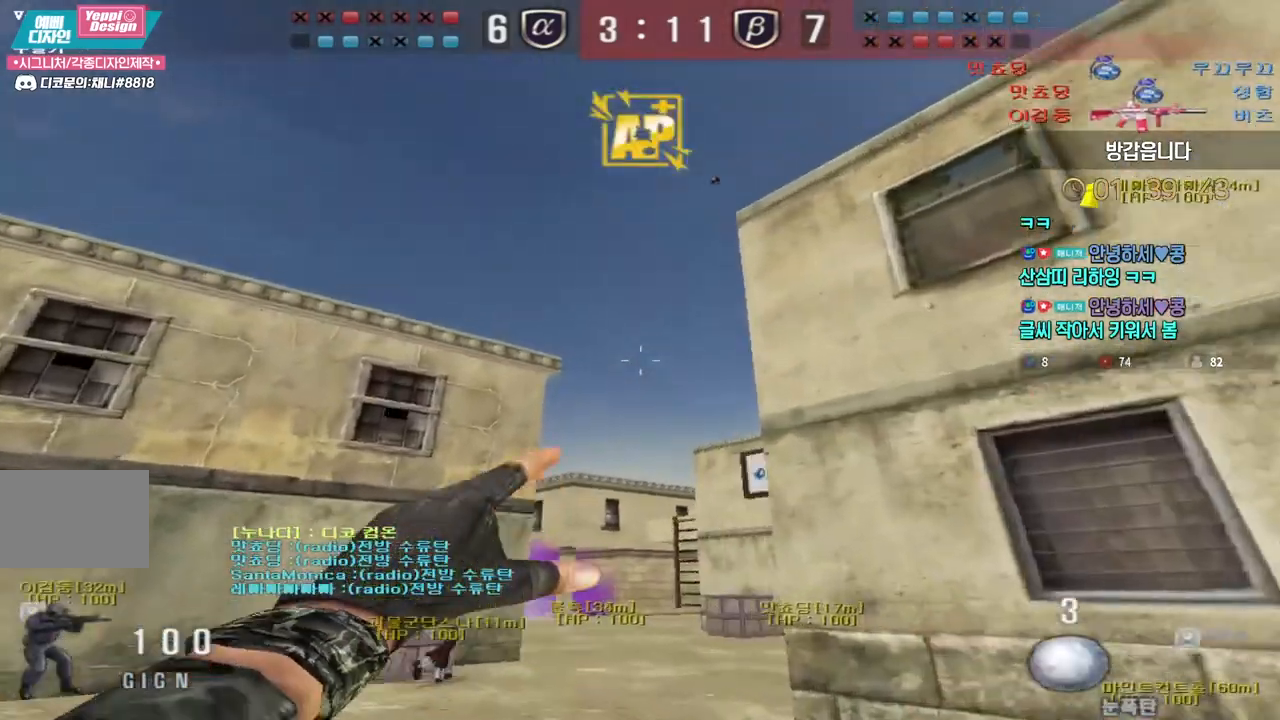
{"keys": ["a", "w"], "events": [[250, "space", "down"], [317, "space", "up"]]}
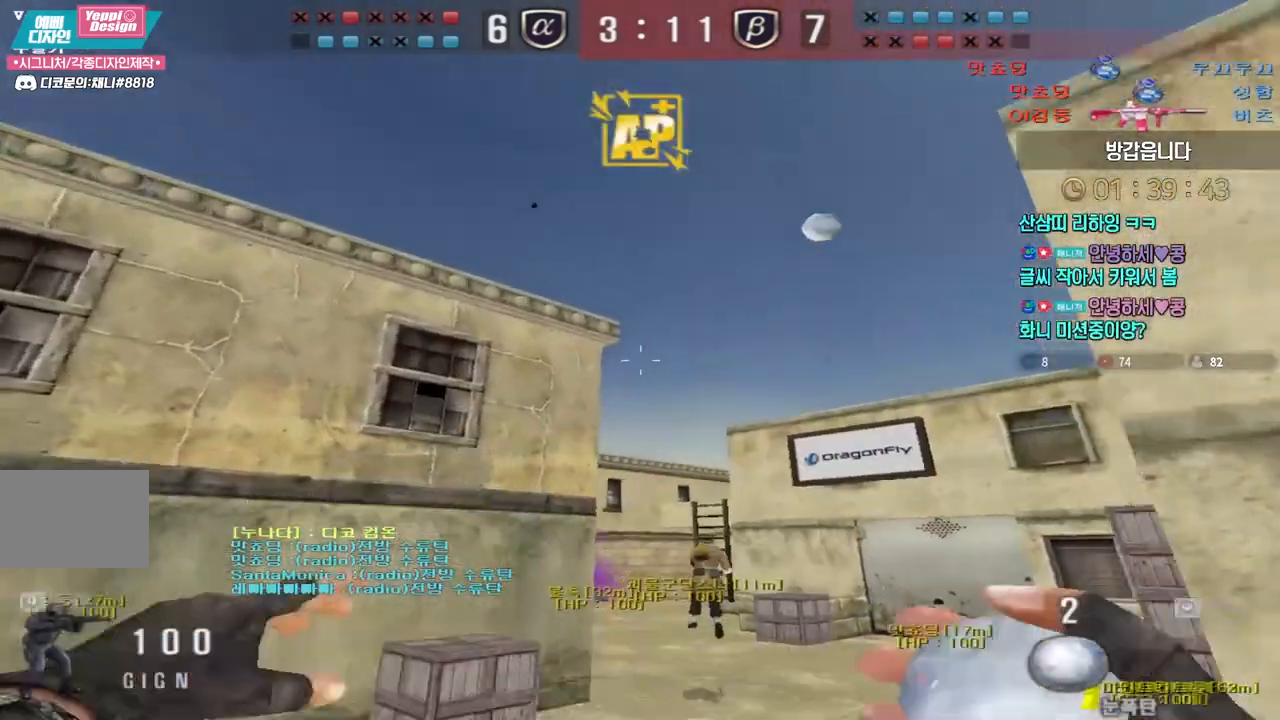
{"keys": ["a", "w"], "events": []}
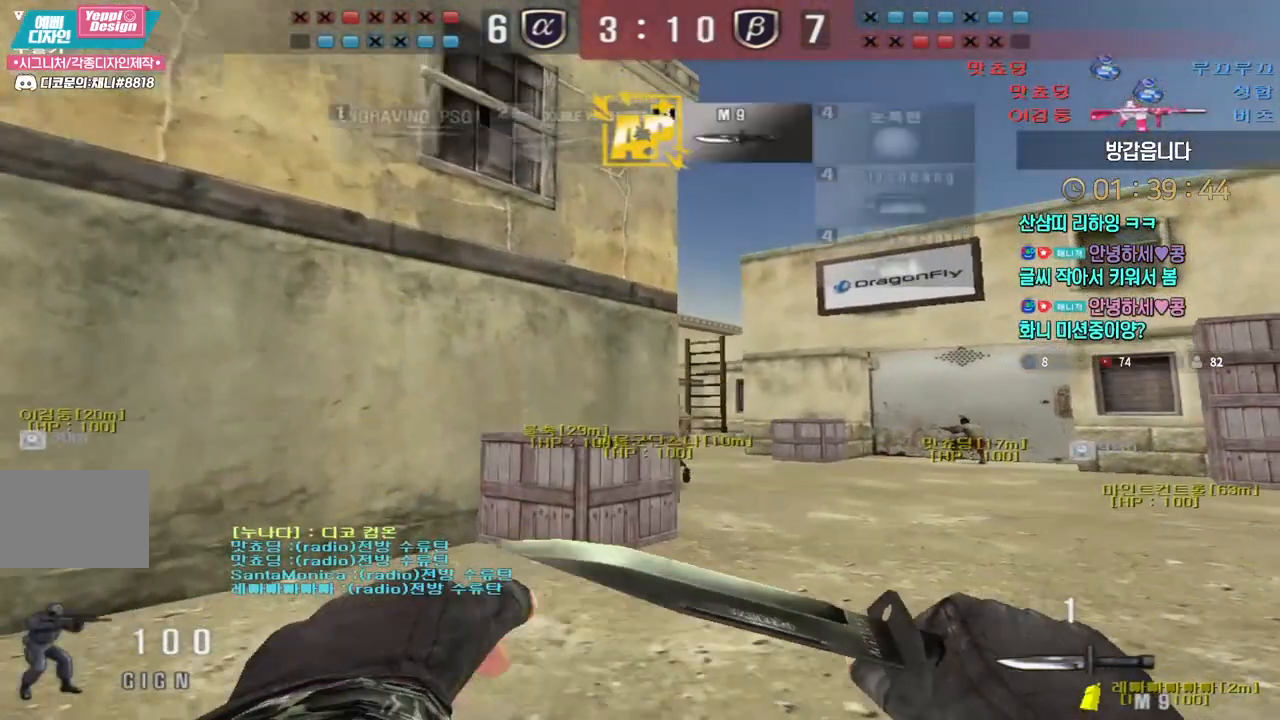
{"keys": ["d", "tab", "w"], "events": [[100, "a", "up"], [250, "tab", "down"], [267, "d", "down"]]}
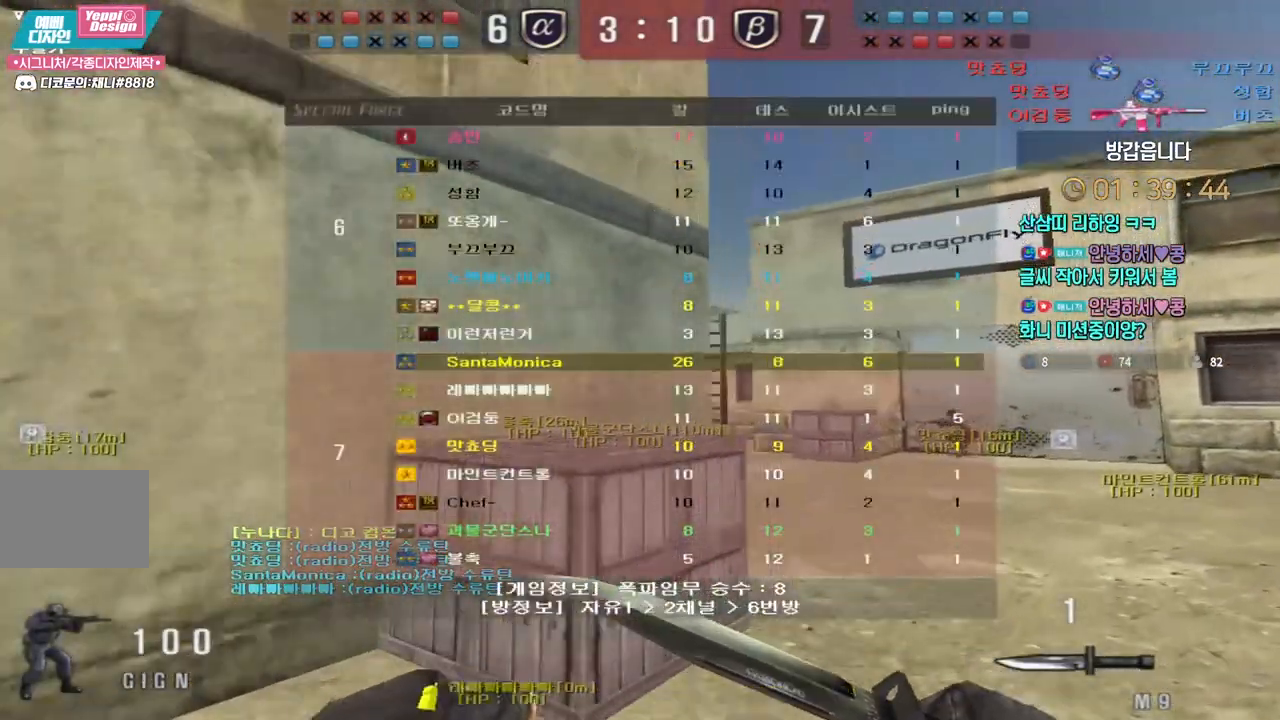
{"keys": ["a", "w"], "events": [[350, "tab", "up"], [400, "d", "up"], [483, "a", "down"]]}
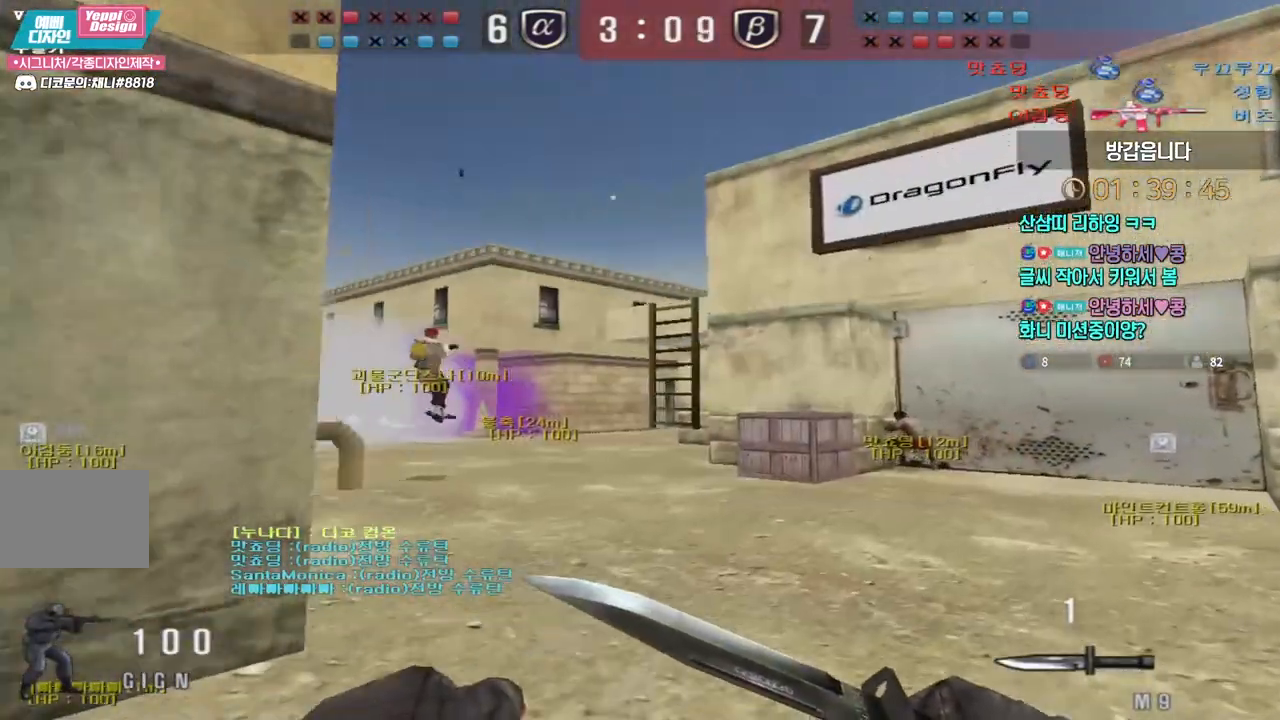
{"keys": ["d", "w"], "events": [[317, "a", "up"], [333, "d", "down"]]}
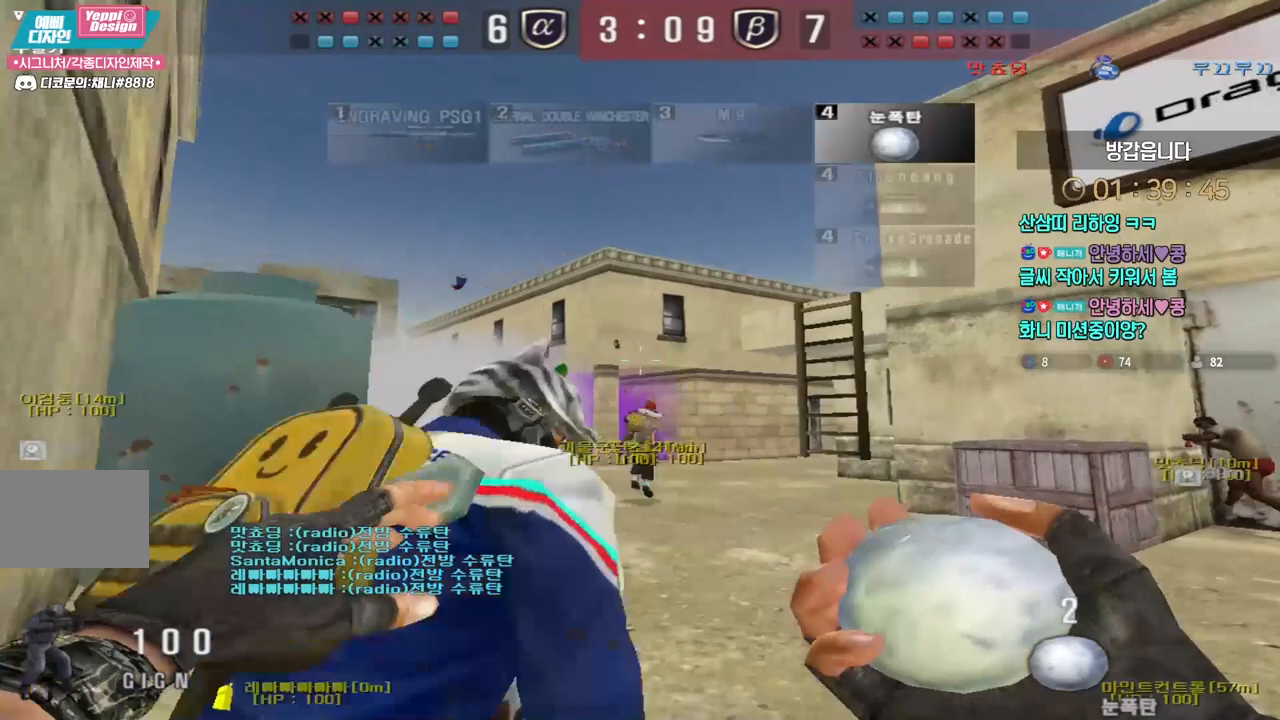
{"keys": ["d", "w"], "events": []}
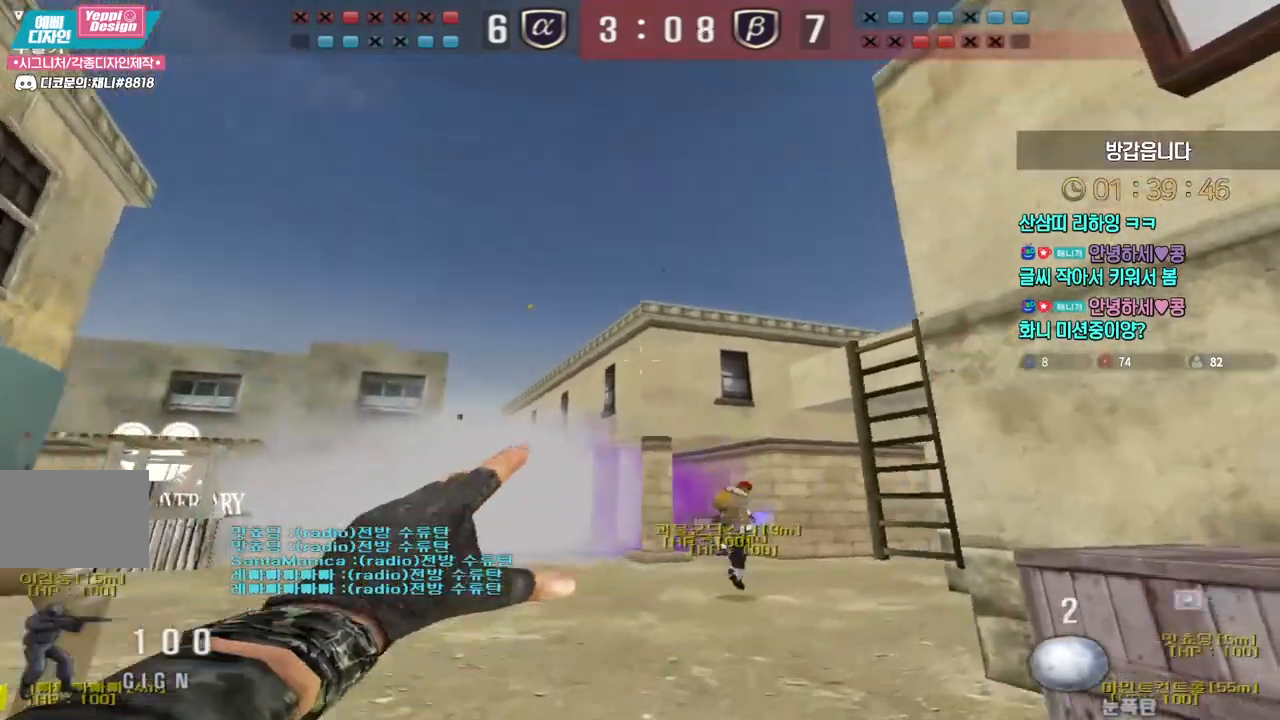
{"keys": ["w"], "events": [[283, "d", "up"]]}
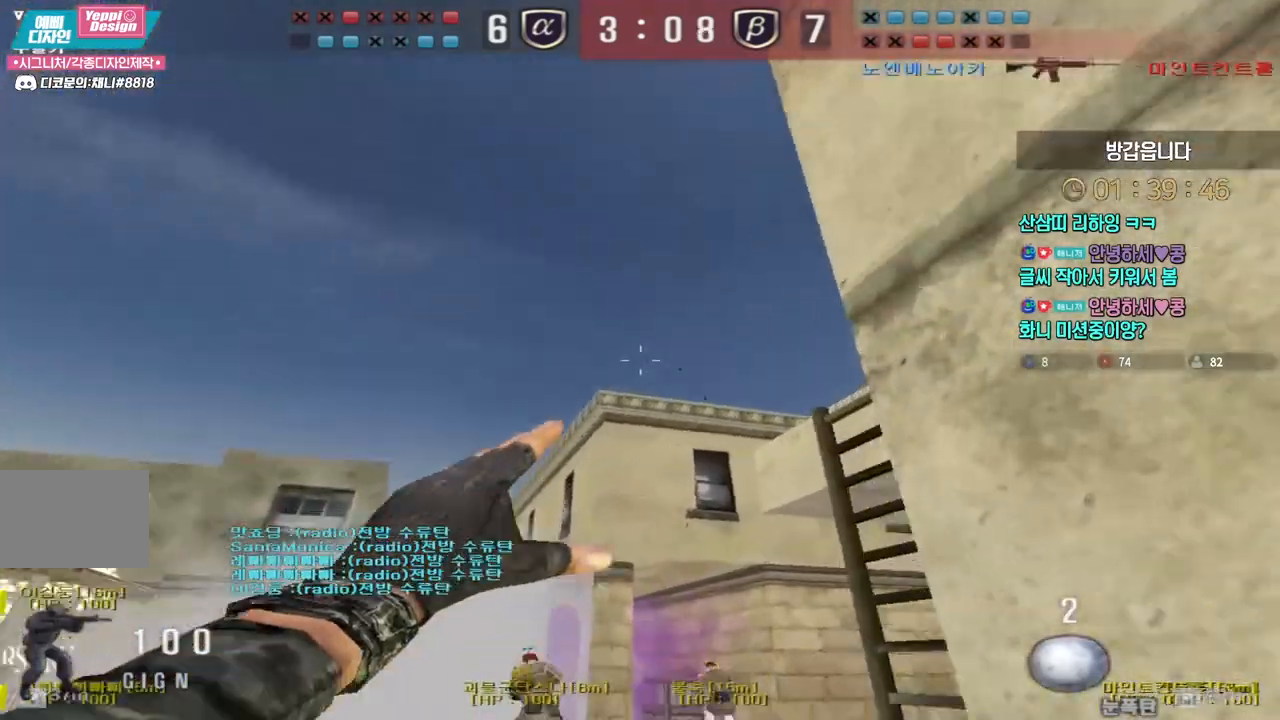
{"keys": ["w"], "events": [[183, "space", "down"], [267, "space", "up"]]}
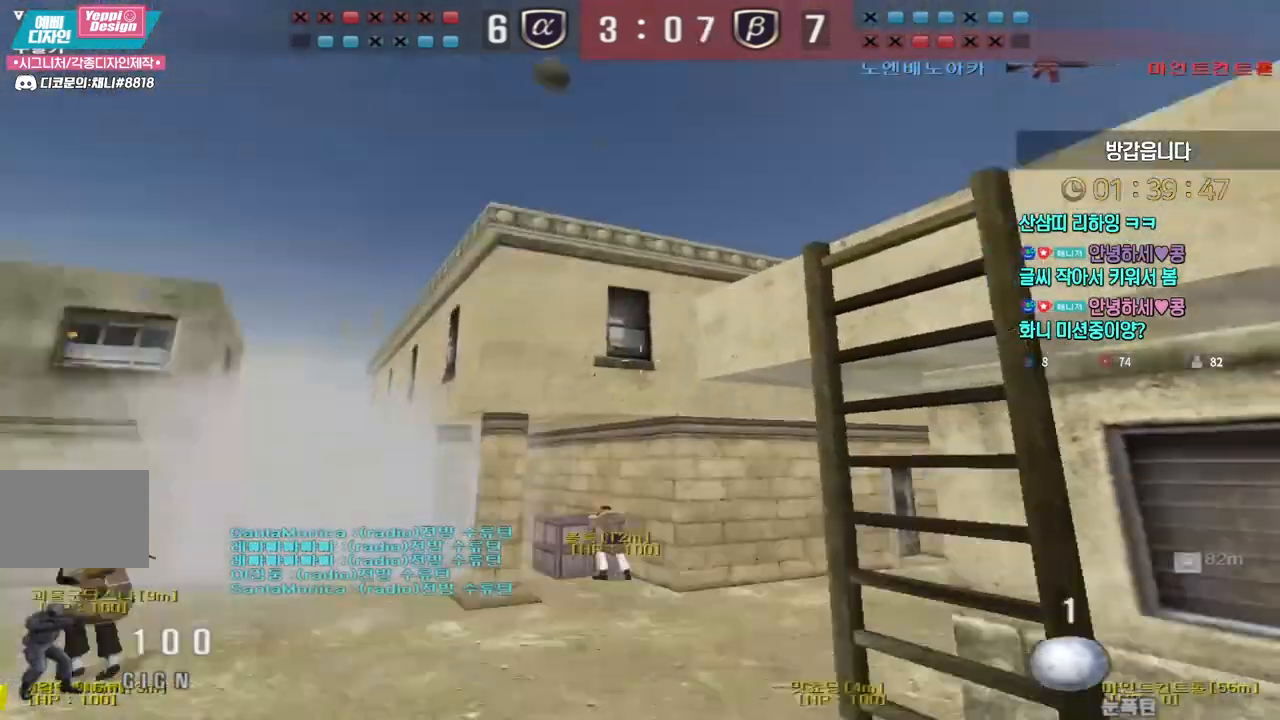
{"keys": ["space", "w"], "events": [[17, "d", "down"], [217, "d", "up"], [433, "space", "down"]]}
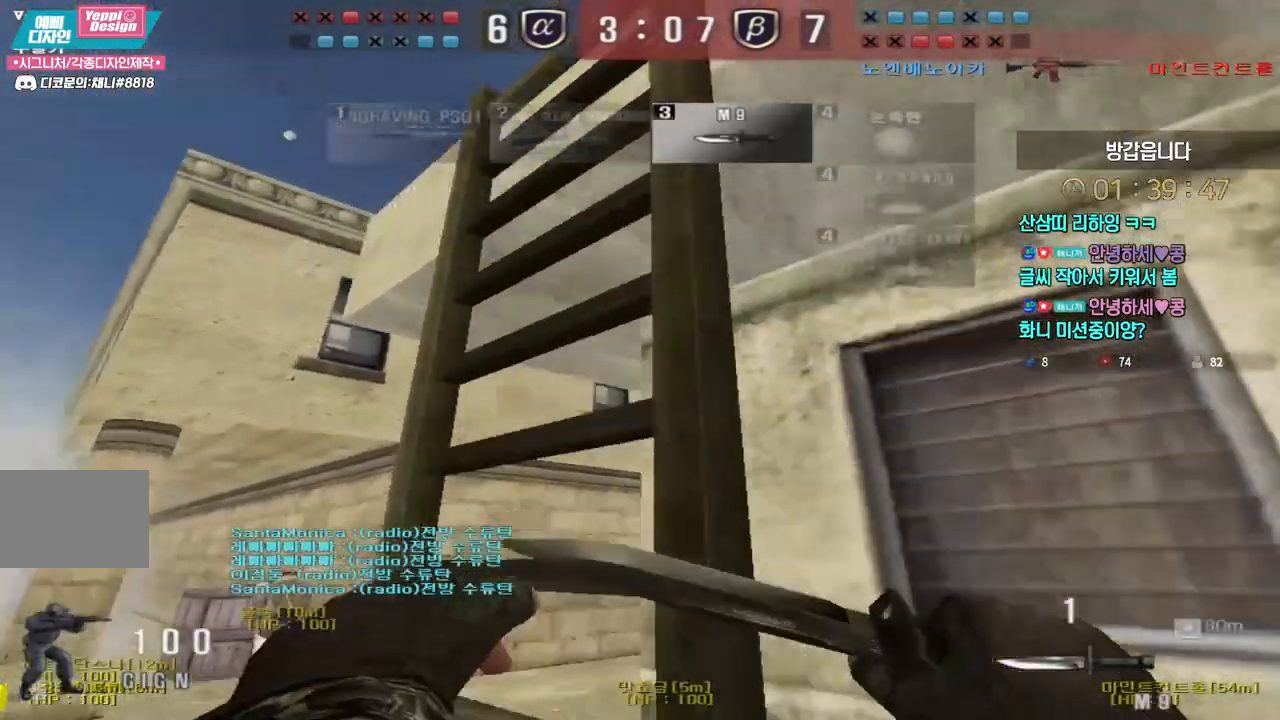
{"keys": ["w"], "events": [[50, "space", "up"]]}
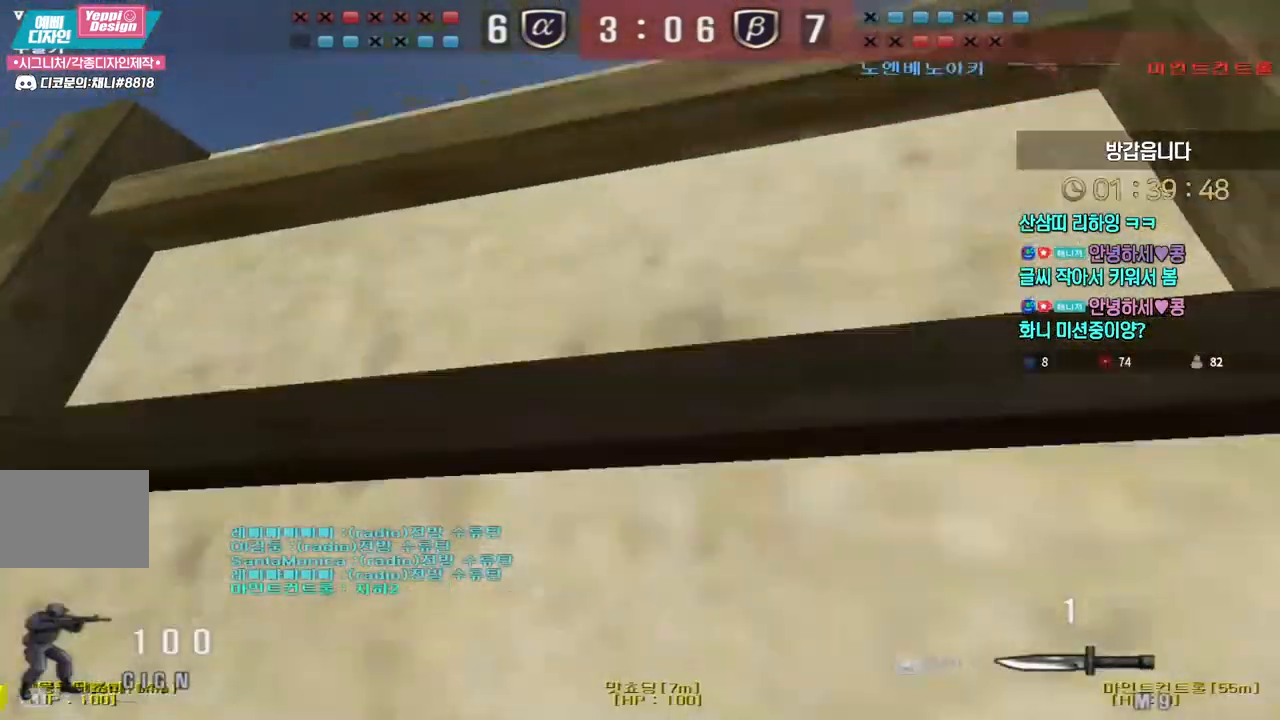
{"keys": ["space"], "events": [[433, "ctrl", "down"], [450, "space", "down"], [450, "w", "up"], [467, "ctrl", "up"]]}
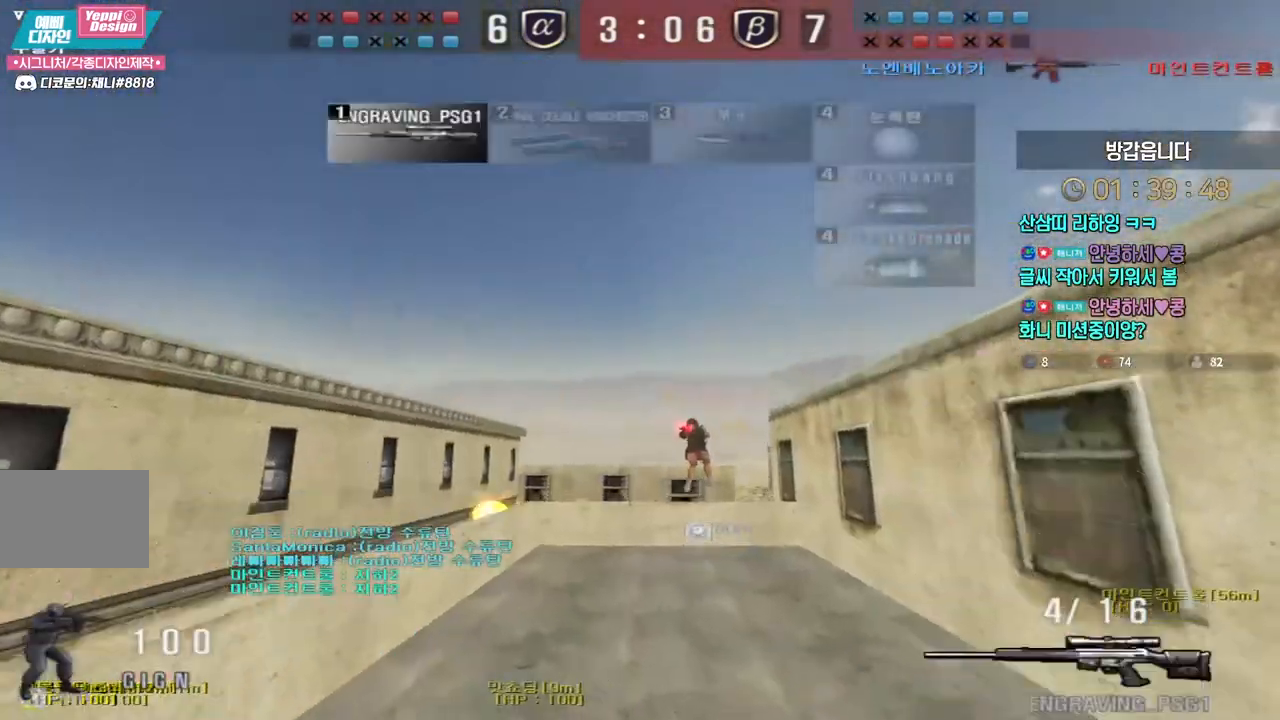
{"keys": ["d", "w"], "events": [[17, "space", "up"], [33, "a", "down"], [33, "w", "down"], [383, "a", "up"], [433, "d", "down"]]}
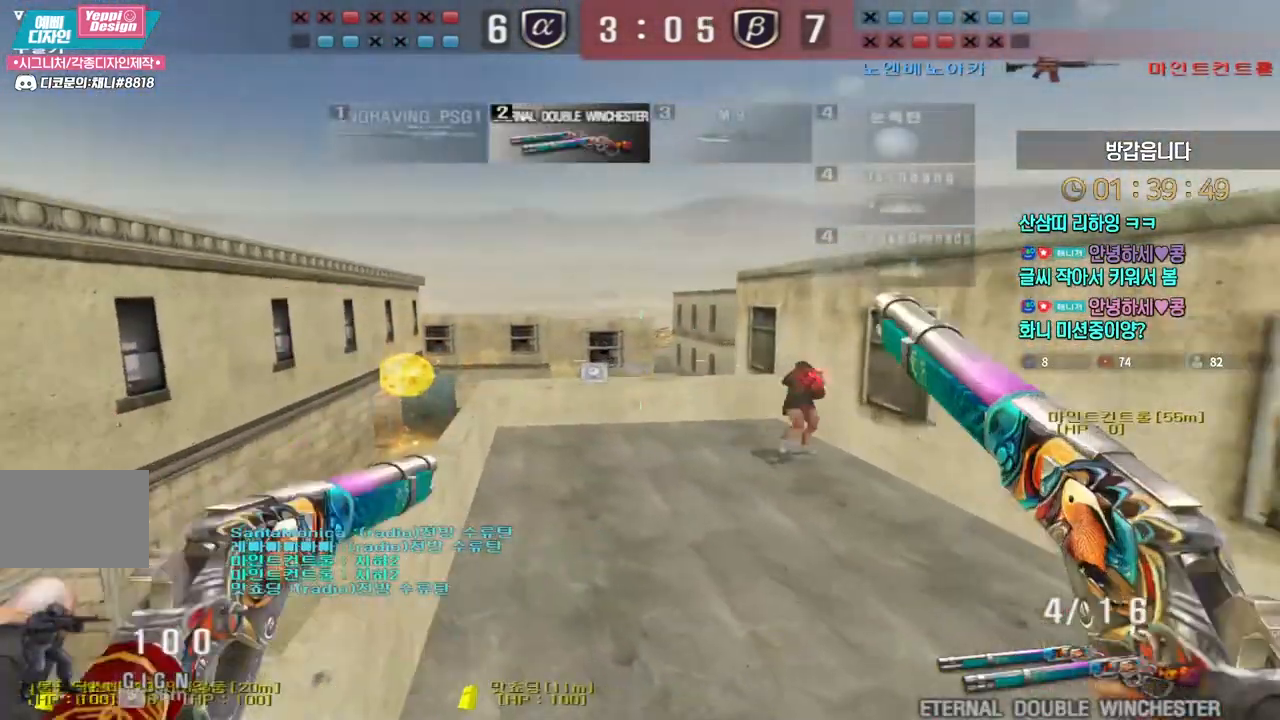
{"keys": ["a", "w"], "events": [[267, "ctrl", "down"], [283, "d", "up"], [283, "w", "up"], [400, "a", "down"], [417, "ctrl", "up"], [417, "w", "down"]]}
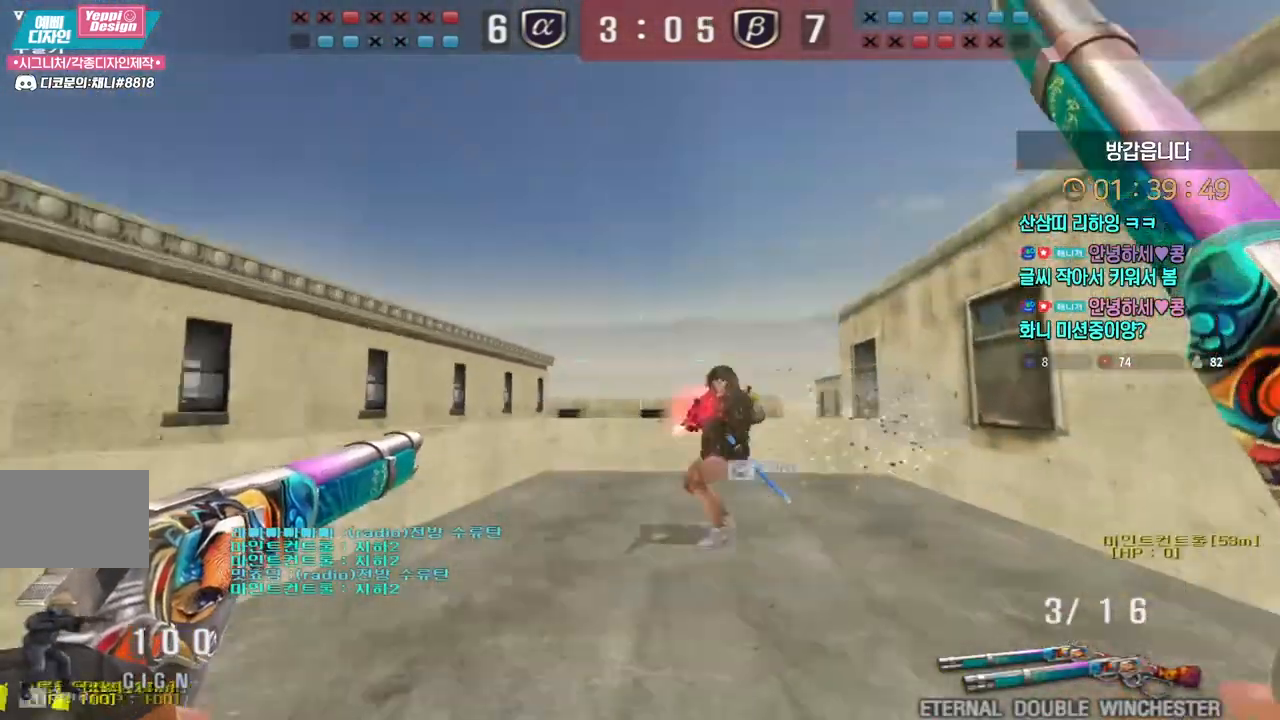
{"keys": ["d", "s"], "events": [[133, "ctrl", "down"], [150, "a", "up"], [167, "space", "down"], [167, "w", "up"], [217, "ctrl", "up"], [233, "space", "up"], [333, "d", "down"], [333, "s", "down"]]}
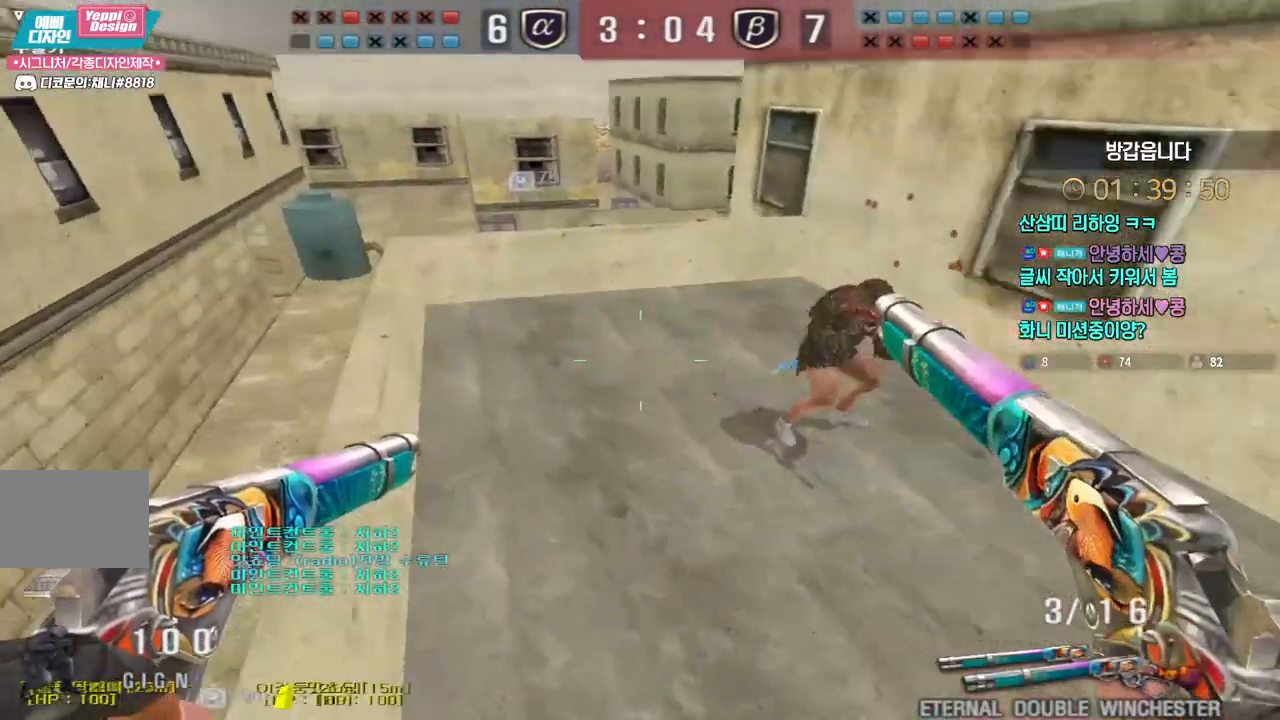
{"keys": ["ctrl", "space"], "events": [[67, "s", "up"], [133, "w", "down"], [450, "ctrl", "down"], [467, "d", "up"], [467, "w", "up"], [483, "space", "down"]]}